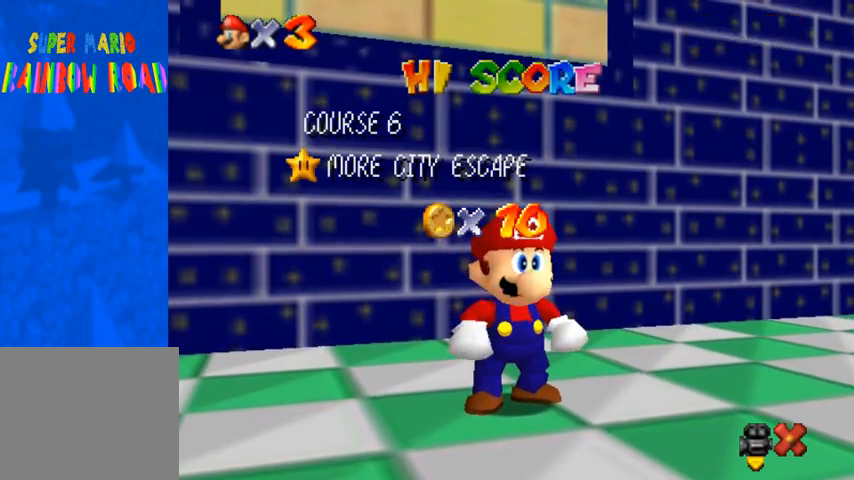
Gameplay with a controller (PlayStation layout); each line is a JSON object with the inputs held at the frame after it. "events" lists button and stick changes between this image and that frame as [ms after this image, input, new state], when the widget could be followed in between.
{"buttons": [], "left_stick": "center", "right_stick": "center", "events": [[433, "CROSS", "down"], [500, "CROSS", "up"]]}
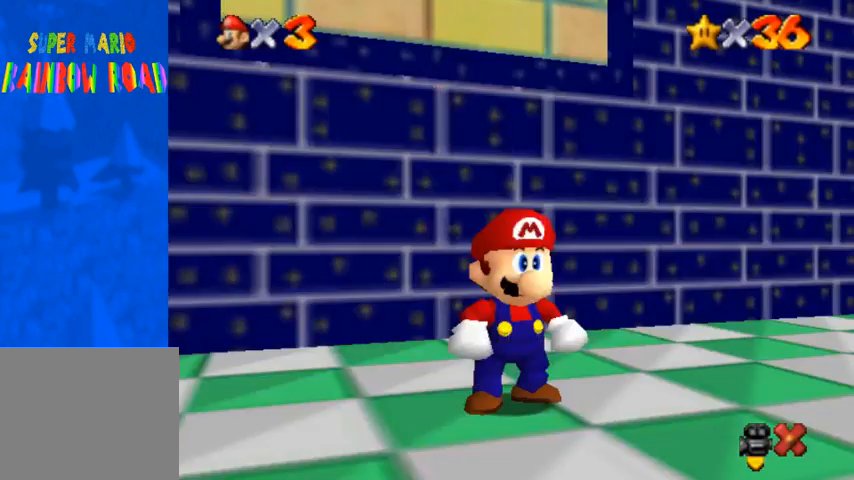
{"buttons": ["R1"], "left_stick": "up", "right_stick": "center", "events": [[200, "R1", "down"], [233, "CROSS", "down"], [233, "left_stick", "up"], [367, "CROSS", "up"]]}
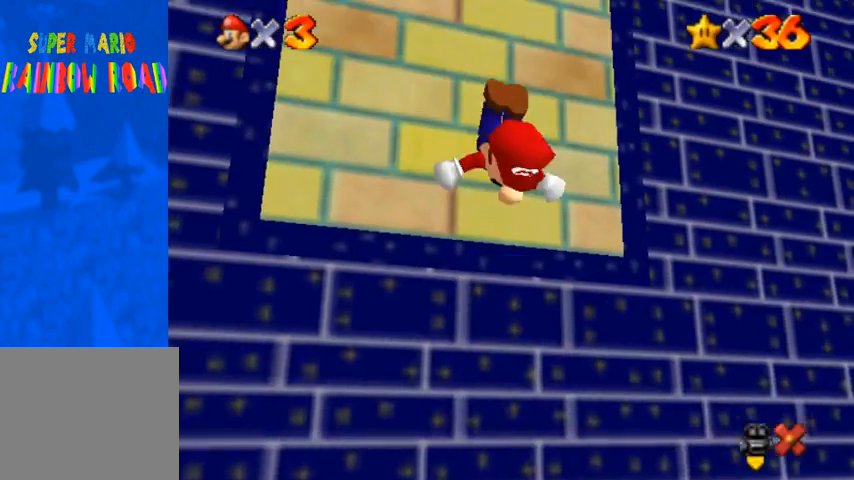
{"buttons": ["R1"], "left_stick": "up", "right_stick": "center", "events": []}
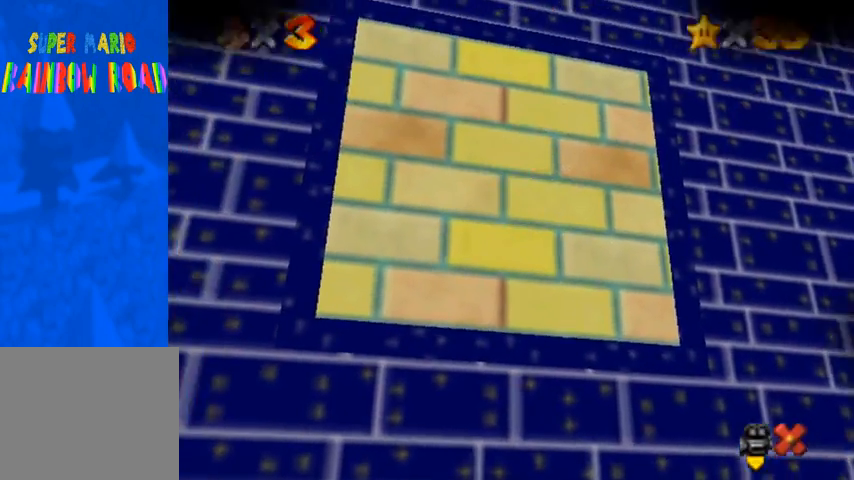
{"buttons": [], "left_stick": "center", "right_stick": "center", "events": [[67, "R1", "up"], [167, "left_stick", "center"]]}
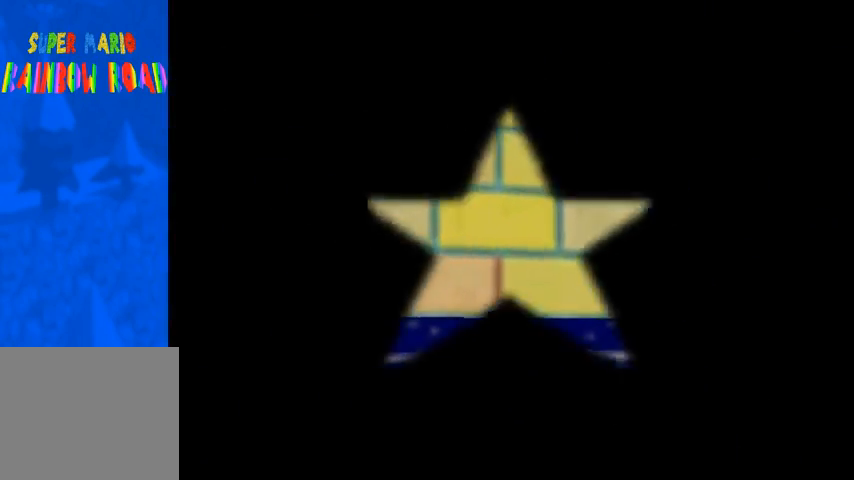
{"buttons": [], "left_stick": "center", "right_stick": "center", "events": []}
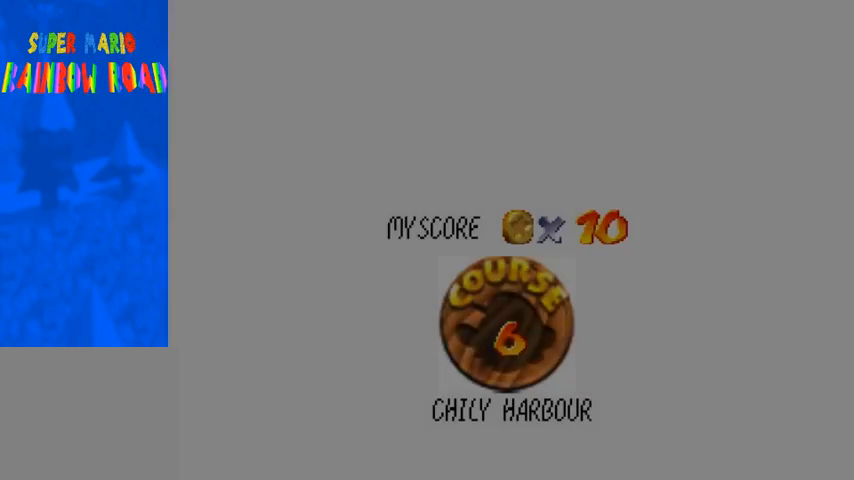
{"buttons": [], "left_stick": "center", "right_stick": "center", "events": []}
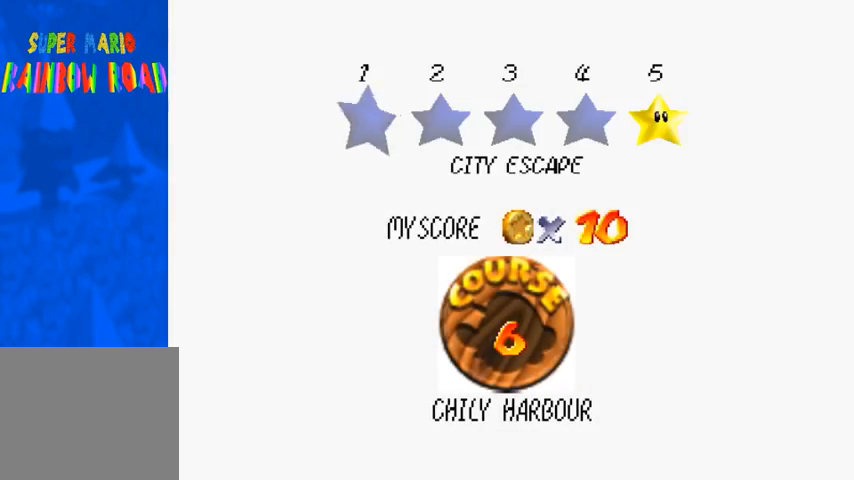
{"buttons": [], "left_stick": "center", "right_stick": "center", "events": [[333, "SQUARE", "down"], [367, "CROSS", "down"], [400, "SQUARE", "up"], [500, "CROSS", "up"]]}
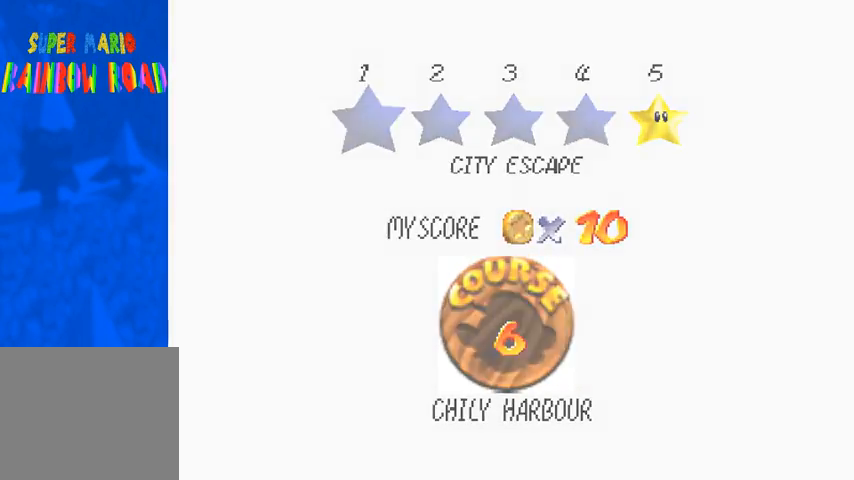
{"buttons": [], "left_stick": "center", "right_stick": "center", "events": []}
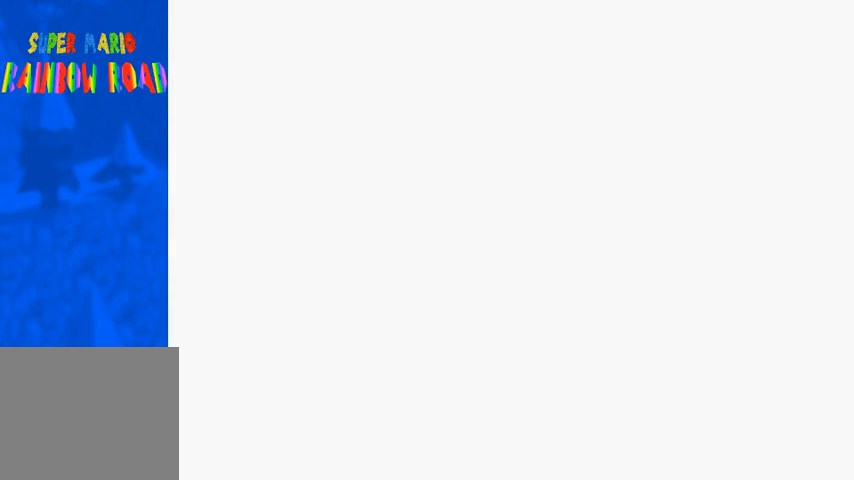
{"buttons": [], "left_stick": "center", "right_stick": "center", "events": []}
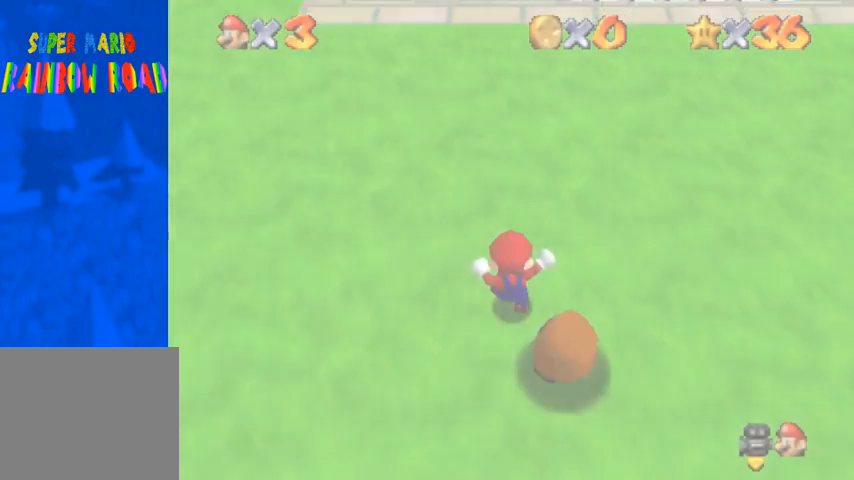
{"buttons": [], "left_stick": "up-left", "right_stick": "center", "events": [[300, "left_stick", "up-left"]]}
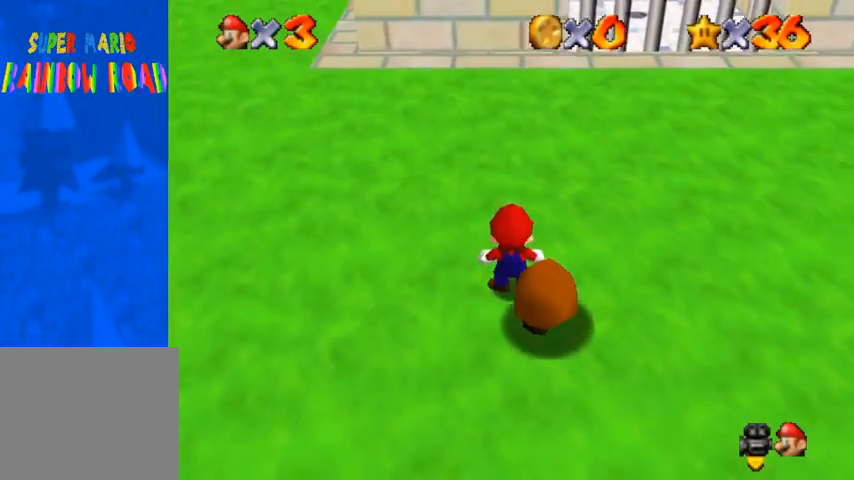
{"buttons": [], "left_stick": "up-left", "right_stick": "center", "events": [[67, "CROSS", "down"], [67, "SQUARE", "down"], [200, "SQUARE", "up"], [267, "CROSS", "up"]]}
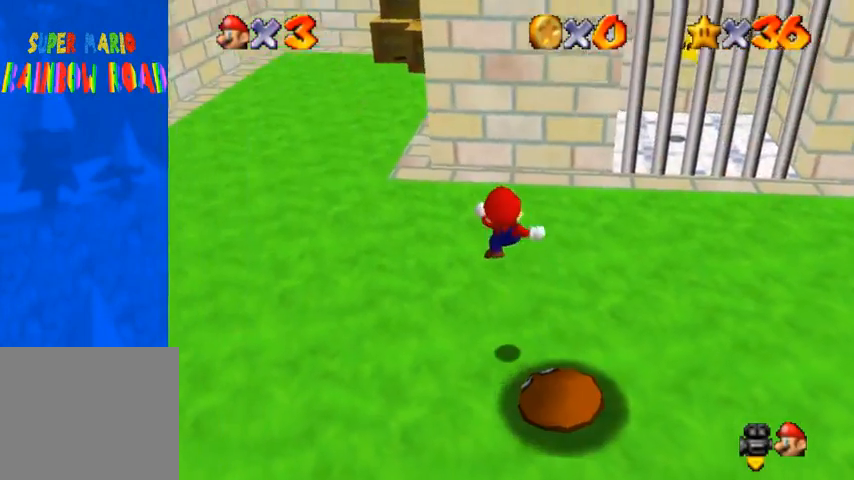
{"buttons": [], "left_stick": "up-left", "right_stick": "center", "events": []}
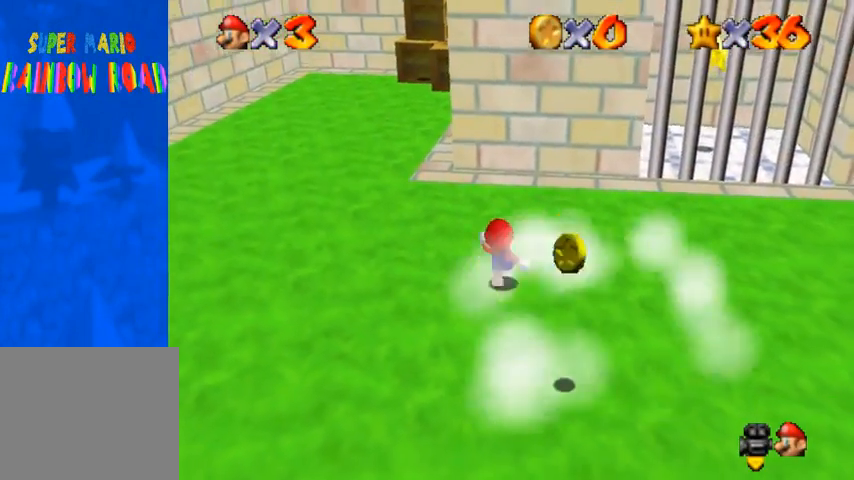
{"buttons": [], "left_stick": "left", "right_stick": "center", "events": [[267, "CROSS", "down"], [267, "SQUARE", "down"], [300, "left_stick", "left"], [400, "SQUARE", "up"], [433, "CROSS", "up"]]}
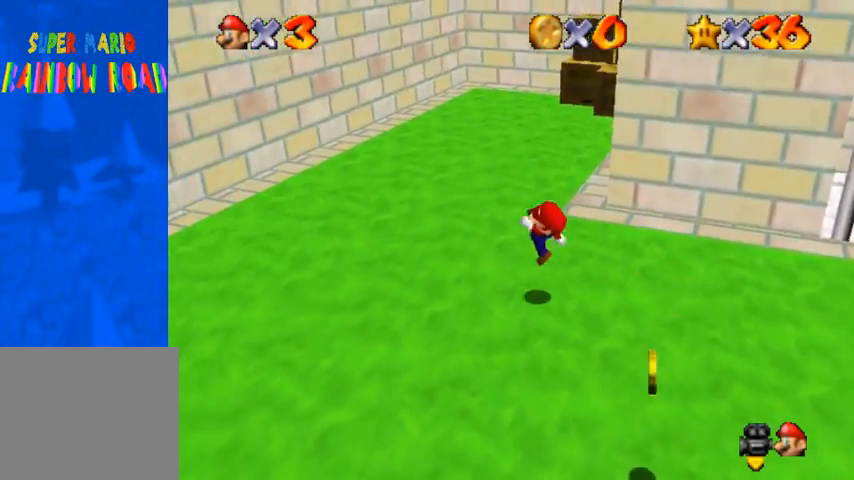
{"buttons": [], "left_stick": "left", "right_stick": "center", "events": [[100, "right_stick", "right"], [200, "right_stick", "center"], [400, "CROSS", "down"], [433, "CROSS", "up"]]}
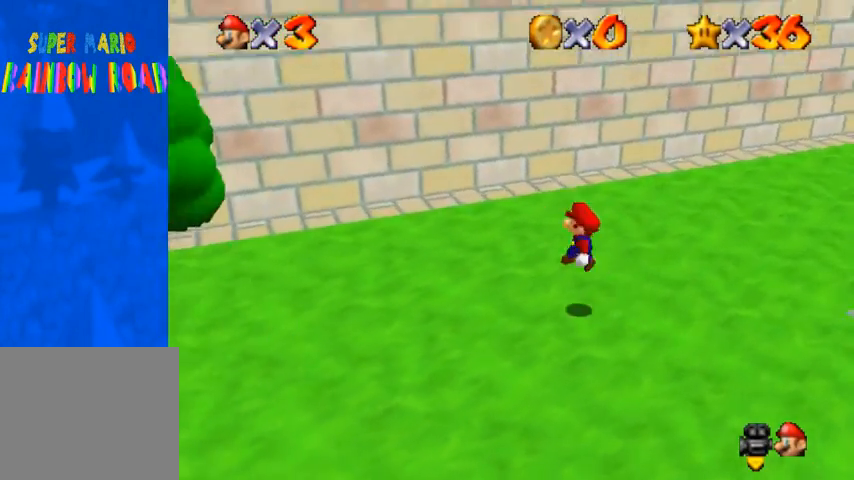
{"buttons": [], "left_stick": "left", "right_stick": "center", "events": [[233, "SQUARE", "down"], [300, "SQUARE", "up"], [367, "CROSS", "down"], [367, "SQUARE", "down"], [400, "SQUARE", "up"], [500, "CROSS", "up"]]}
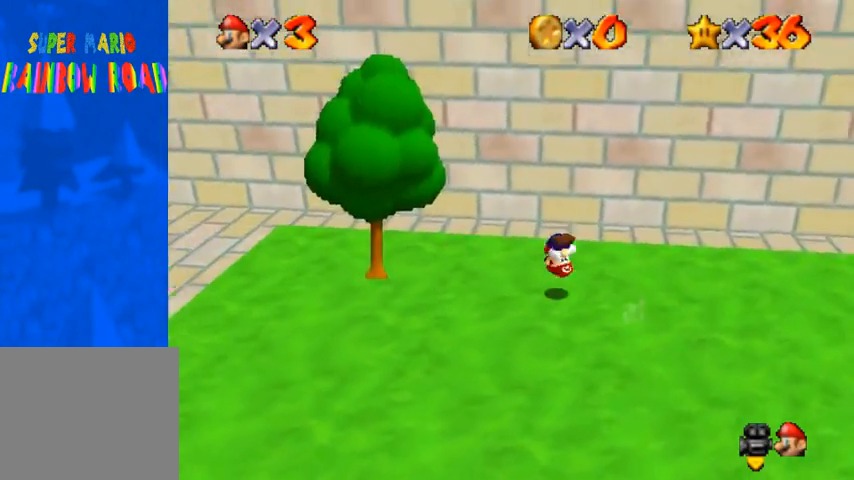
{"buttons": [], "left_stick": "left", "right_stick": "center", "events": [[33, "right_stick", "down-left"], [433, "right_stick", "center"]]}
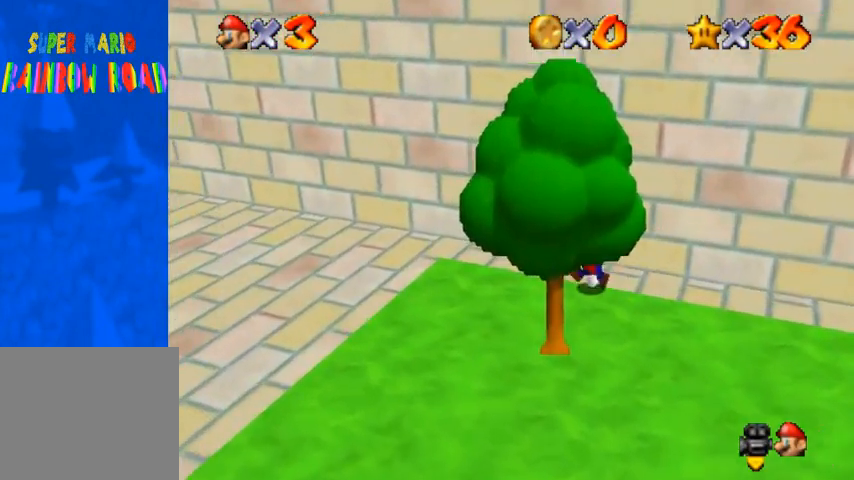
{"buttons": [], "left_stick": "left", "right_stick": "right", "events": [[300, "right_stick", "right"], [400, "right_stick", "center"], [467, "right_stick", "right"]]}
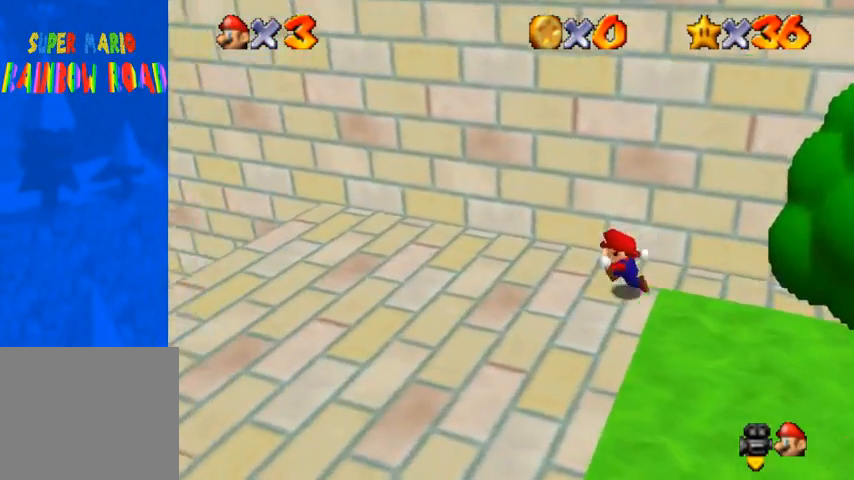
{"buttons": [], "left_stick": "up-left", "right_stick": "center", "events": [[100, "right_stick", "center"], [300, "left_stick", "up-left"]]}
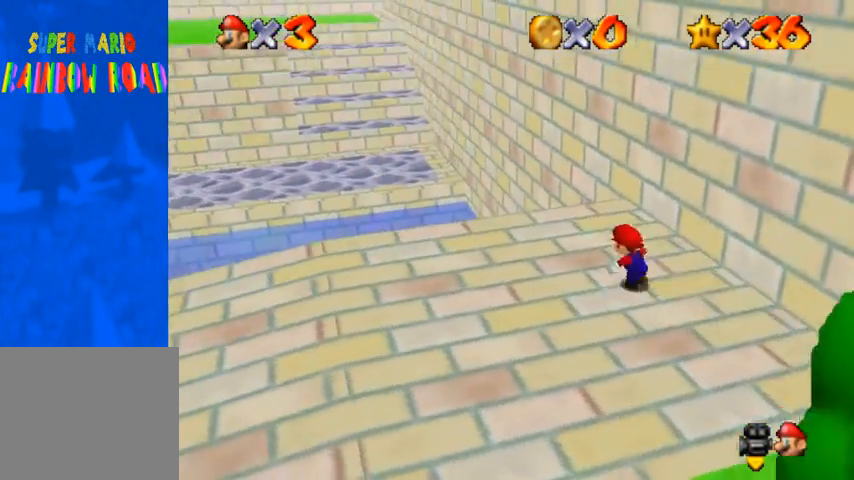
{"buttons": [], "left_stick": "center", "right_stick": "up", "events": [[367, "left_stick", "center"], [433, "right_stick", "up"]]}
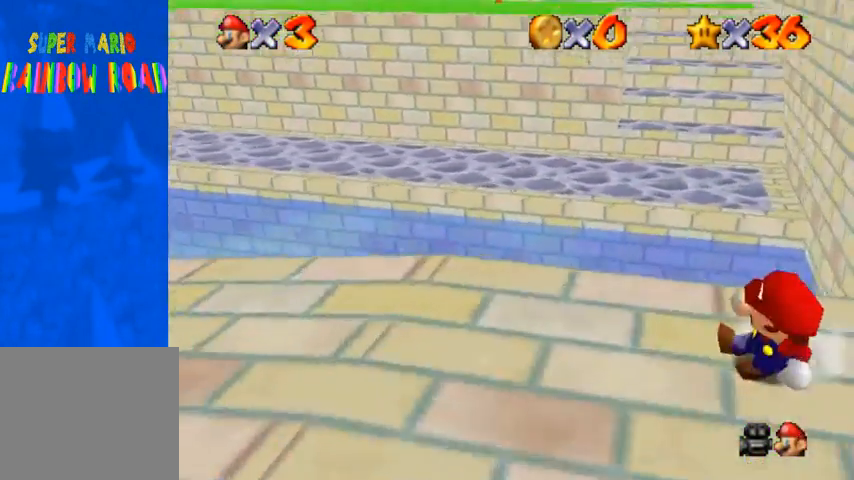
{"buttons": [], "left_stick": "left", "right_stick": "right", "events": [[33, "right_stick", "center"], [433, "right_stick", "right"], [500, "left_stick", "left"]]}
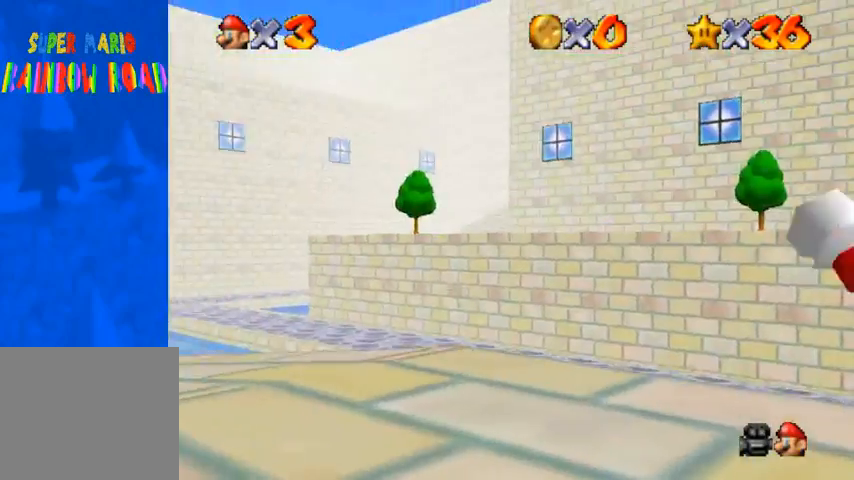
{"buttons": [], "left_stick": "left", "right_stick": "center", "events": [[67, "right_stick", "center"], [133, "right_stick", "right"], [233, "right_stick", "center"]]}
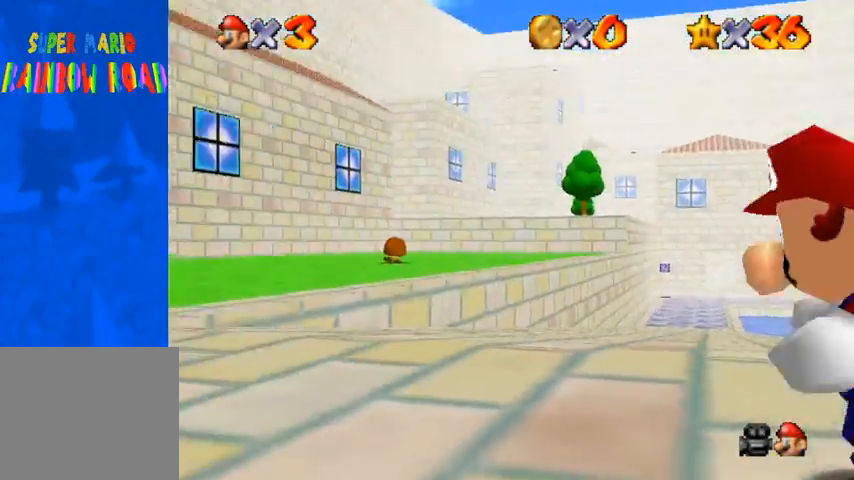
{"buttons": ["R1"], "left_stick": "up", "right_stick": "center", "events": [[100, "left_stick", "up-left"], [233, "left_stick", "up"], [467, "R1", "down"]]}
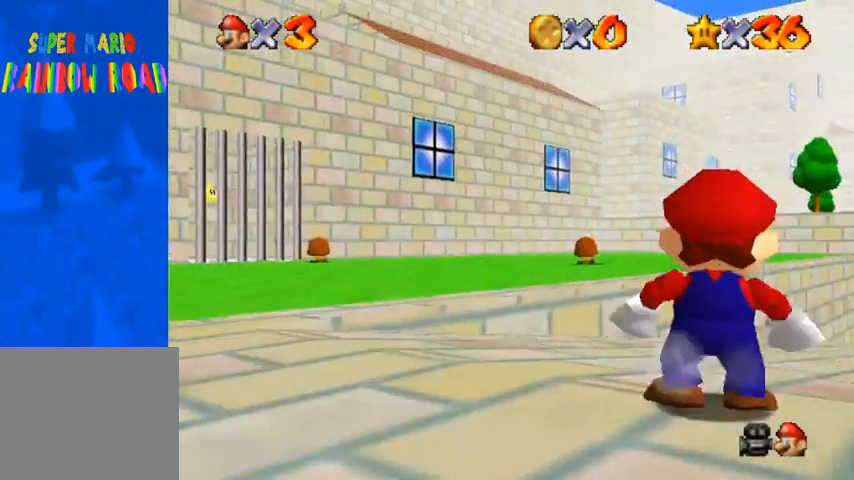
{"buttons": [], "left_stick": "up", "right_stick": "down-left", "events": [[67, "CROSS", "down"], [167, "CROSS", "up"], [300, "R1", "up"], [467, "right_stick", "down-left"]]}
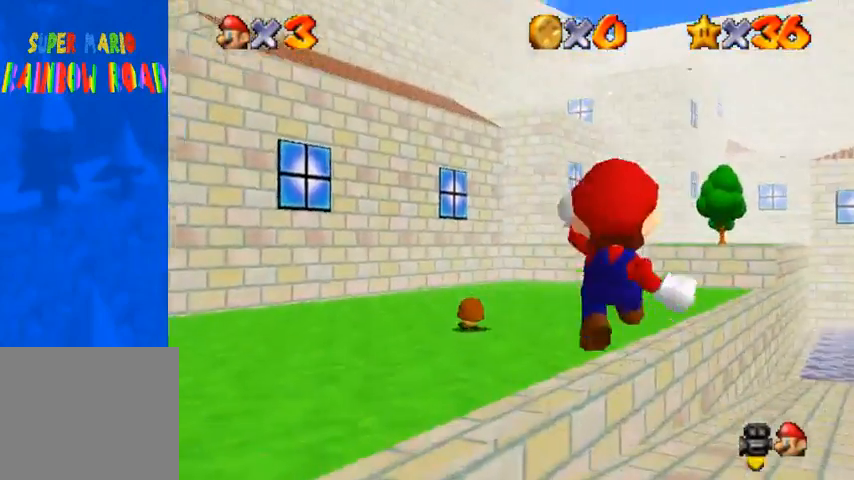
{"buttons": [], "left_stick": "up", "right_stick": "down-left", "events": [[333, "right_stick", "center"], [467, "right_stick", "down-left"]]}
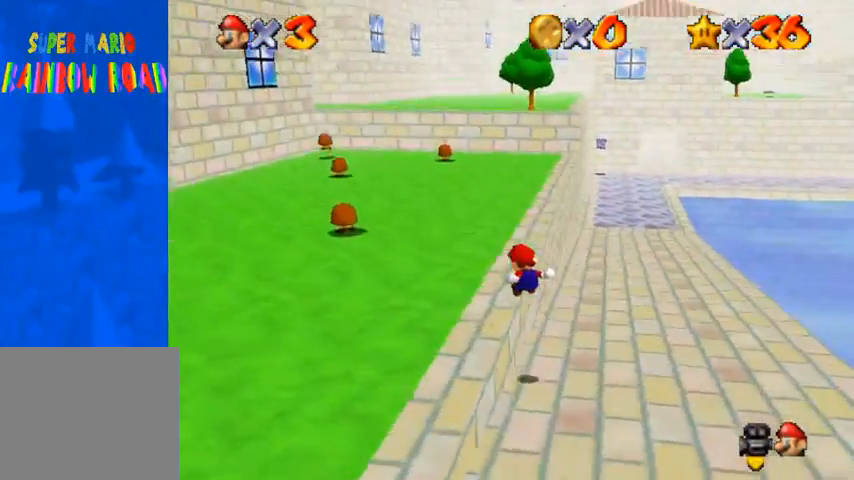
{"buttons": [], "left_stick": "up", "right_stick": "center", "events": [[100, "right_stick", "center"], [267, "CROSS", "down"], [267, "SQUARE", "down"], [400, "SQUARE", "up"], [467, "CROSS", "up"]]}
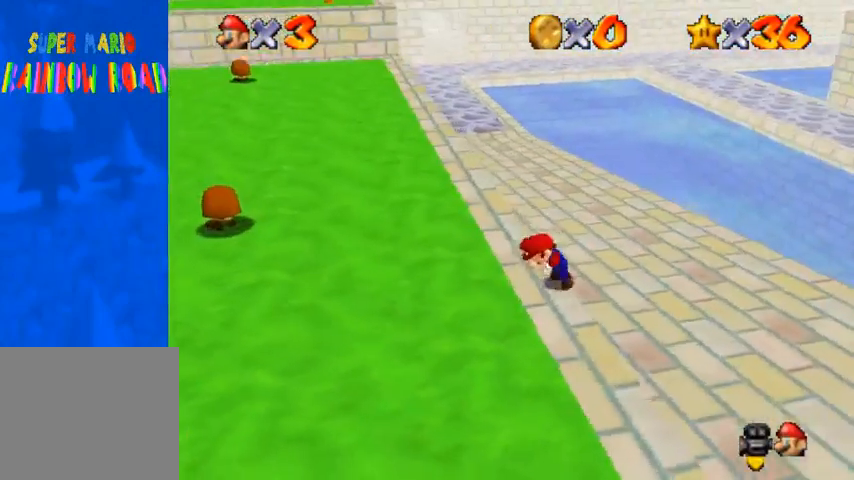
{"buttons": [], "left_stick": "up", "right_stick": "center", "events": [[233, "left_stick", "center"], [300, "left_stick", "up"]]}
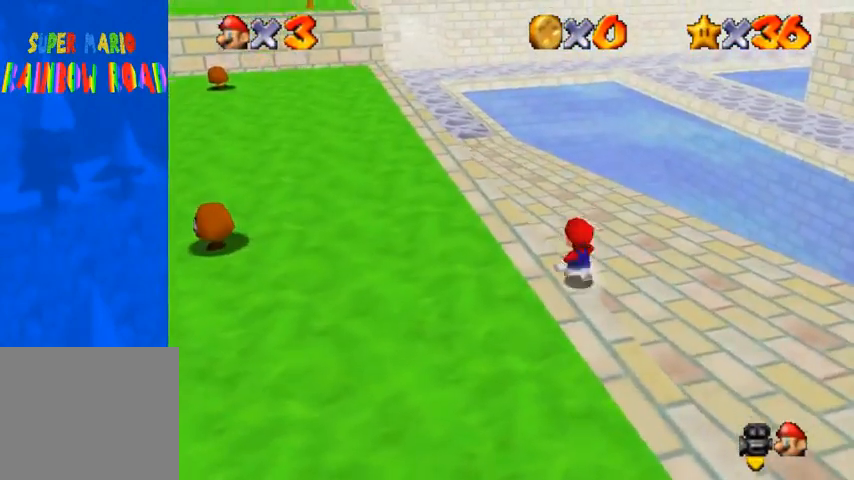
{"buttons": [], "left_stick": "up-left", "right_stick": "center", "events": [[33, "CROSS", "down"], [167, "left_stick", "up-left"], [400, "CROSS", "up"]]}
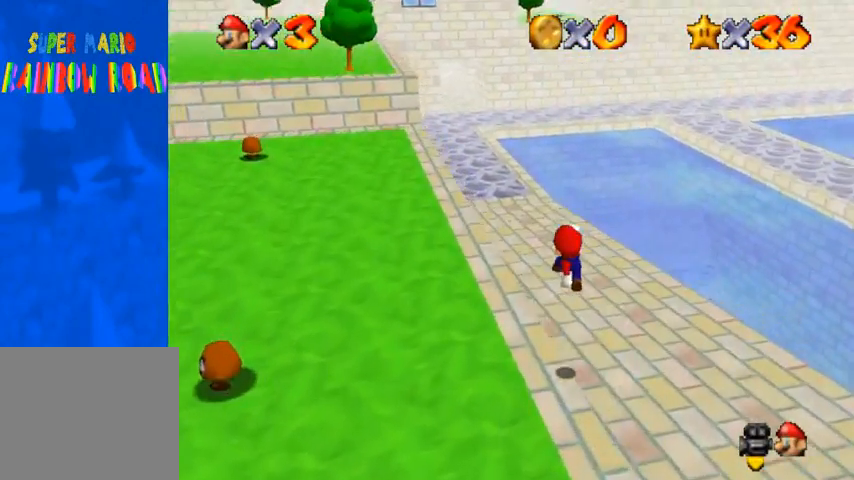
{"buttons": ["CROSS"], "left_stick": "up-left", "right_stick": "center", "events": [[133, "SQUARE", "down"], [233, "SQUARE", "up"], [333, "SQUARE", "down"], [367, "CROSS", "down"], [433, "SQUARE", "up"]]}